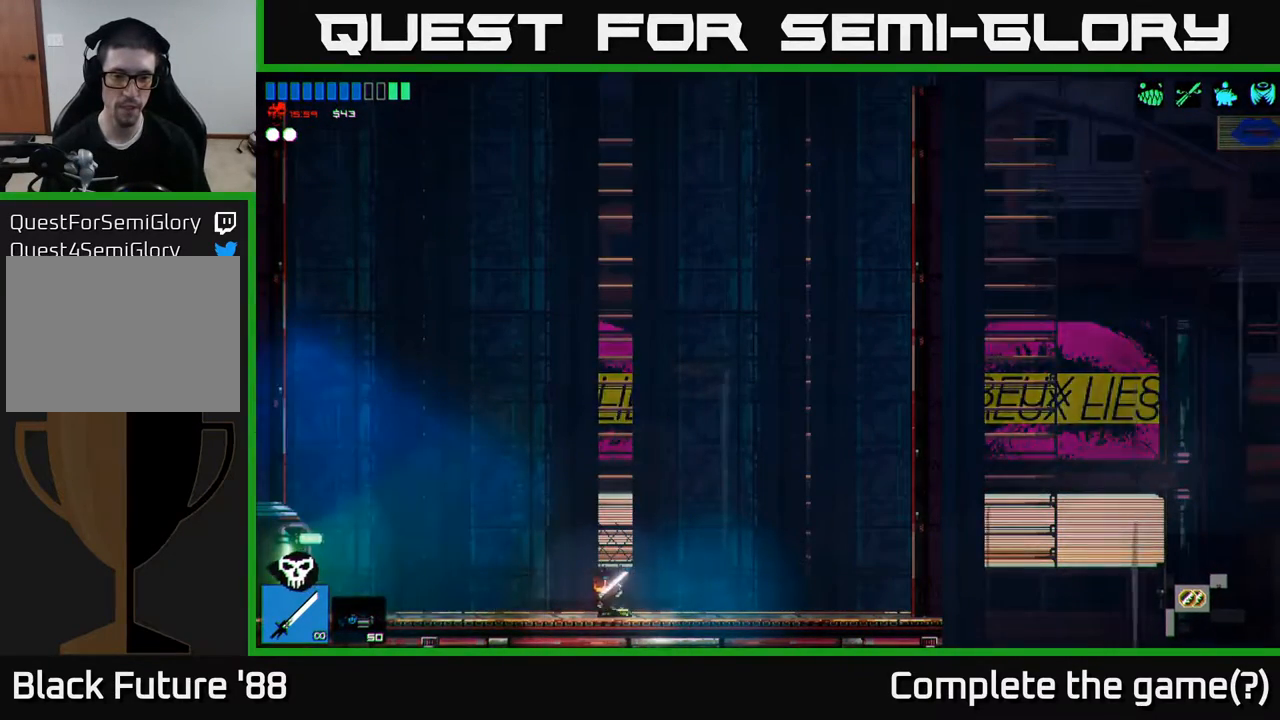
Gameplay with a controller (Xbox layout); each line is a JSON object with the inputs held at the frame after it. "events" lists button and stick changes between this image and that frame as [ms after this image, input, new state], when the widget could be followed in between.
{"buttons": [], "left_stick": "right", "right_stick": "center", "events": [[250, "left_stick", "center"], [300, "left_stick", "right"]]}
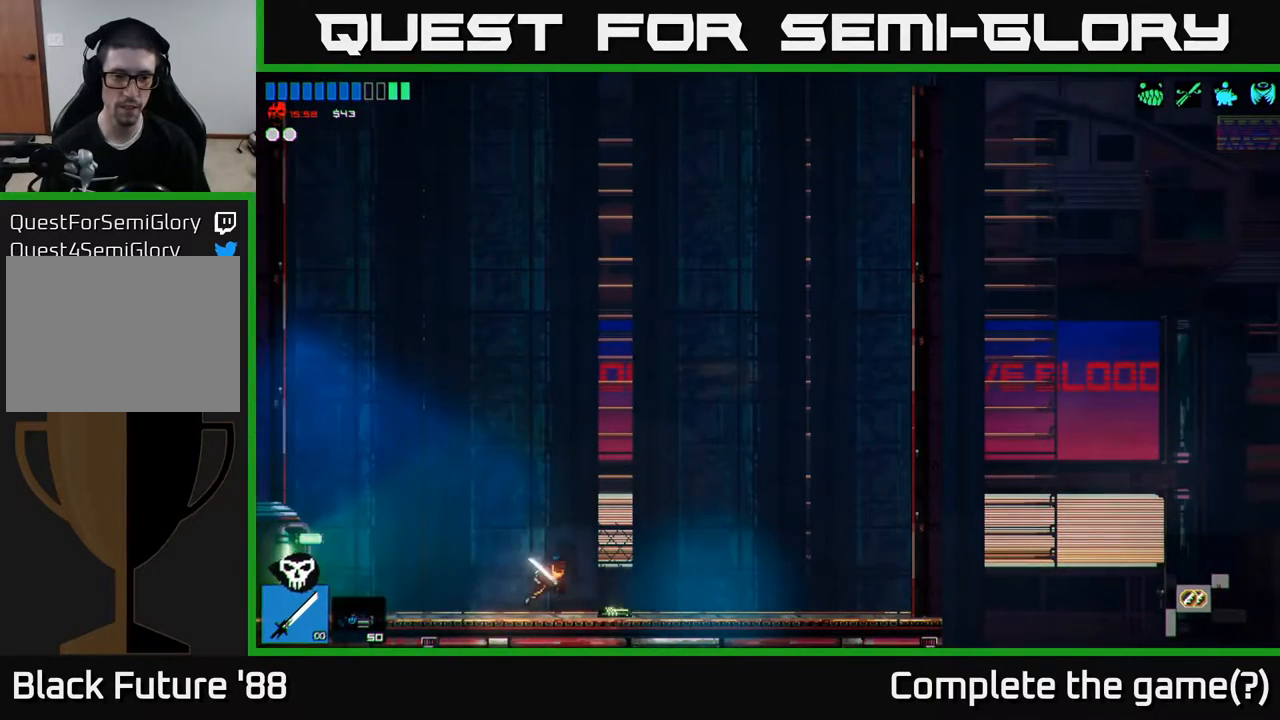
{"buttons": [], "left_stick": "left", "right_stick": "center", "events": [[200, "left_stick", "center"], [283, "left_stick", "left"]]}
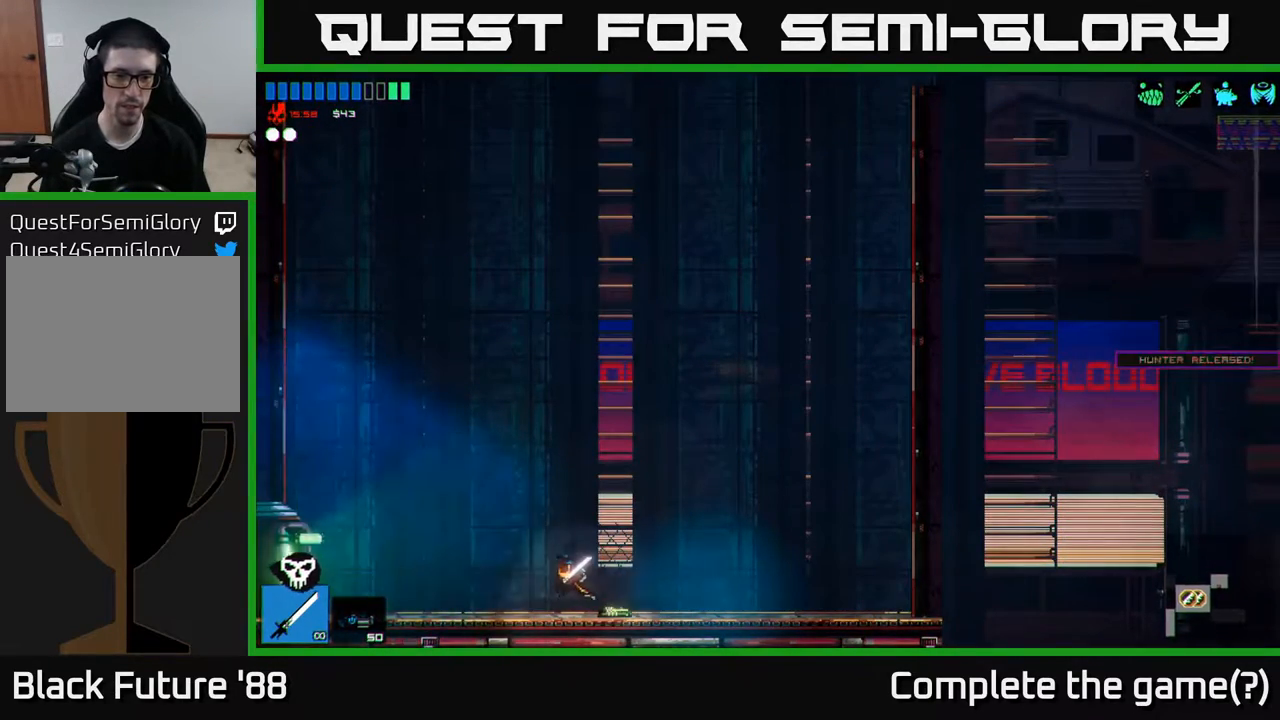
{"buttons": [], "left_stick": "center", "right_stick": "center", "events": [[67, "left_stick", "center"]]}
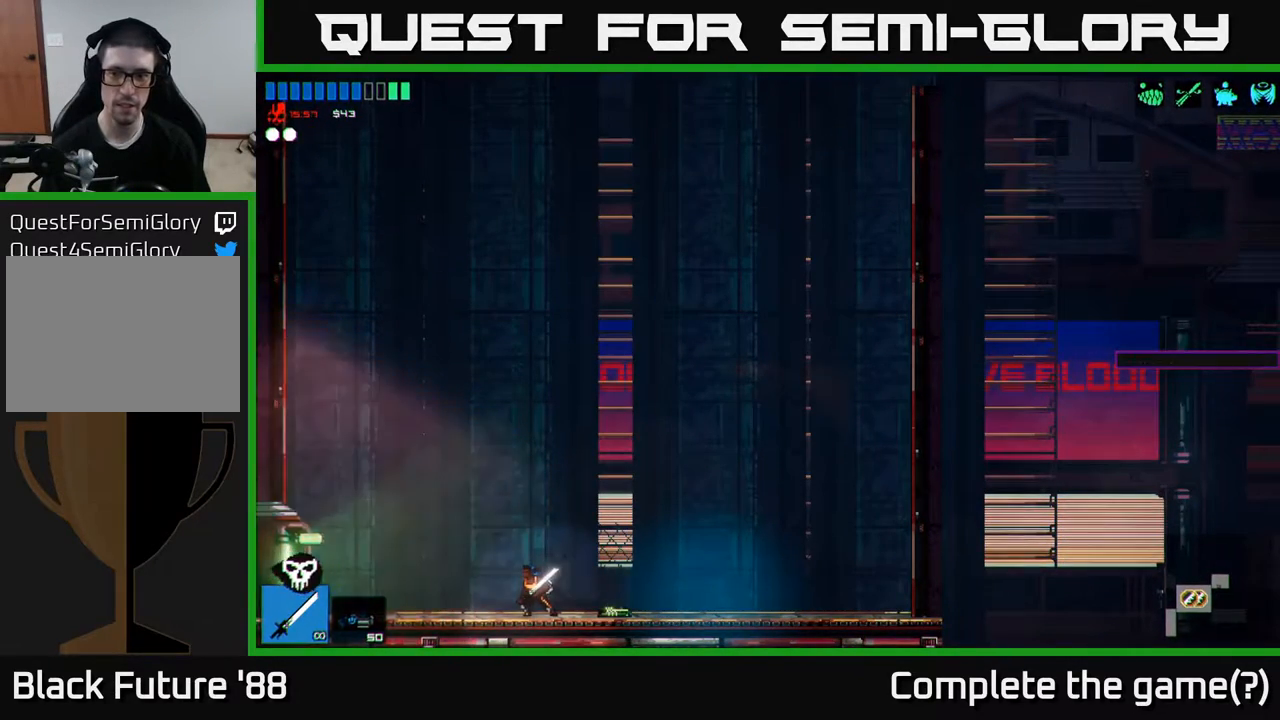
{"buttons": [], "left_stick": "left", "right_stick": "center", "events": [[233, "left_stick", "right"], [350, "left_stick", "left"]]}
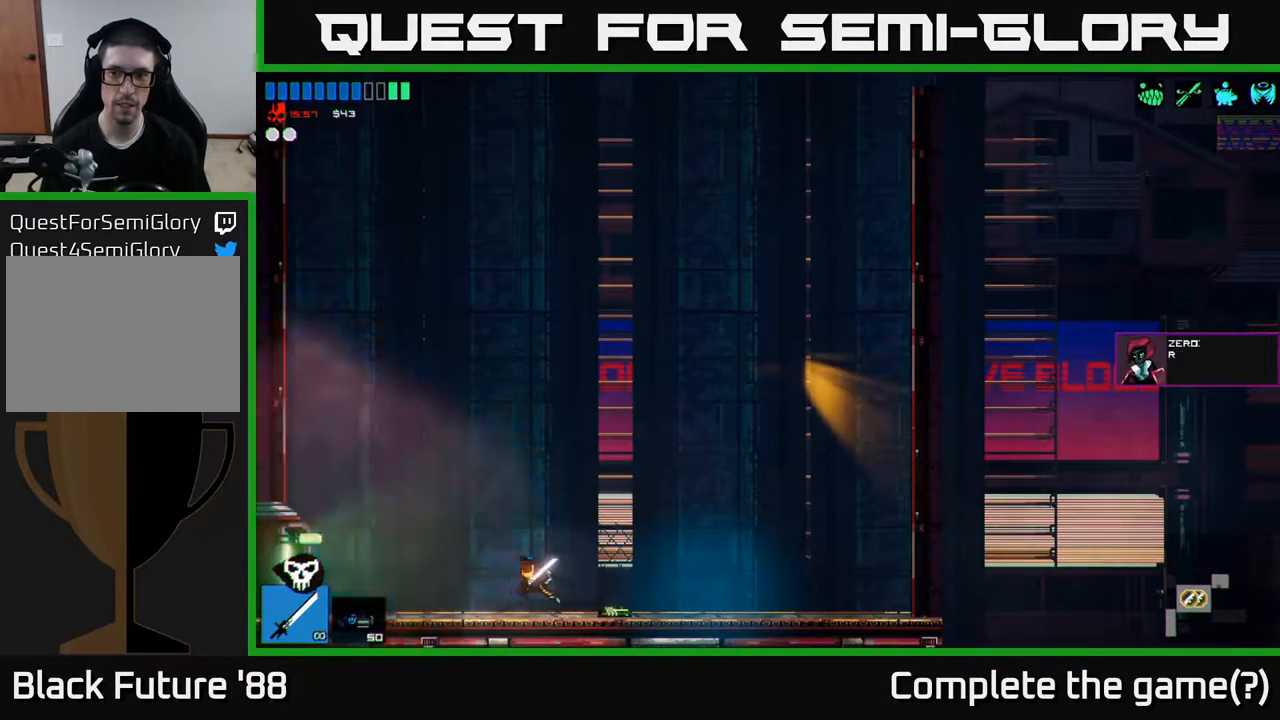
{"buttons": [], "left_stick": "left", "right_stick": "center", "events": [[250, "left_stick", "center"], [450, "left_stick", "left"]]}
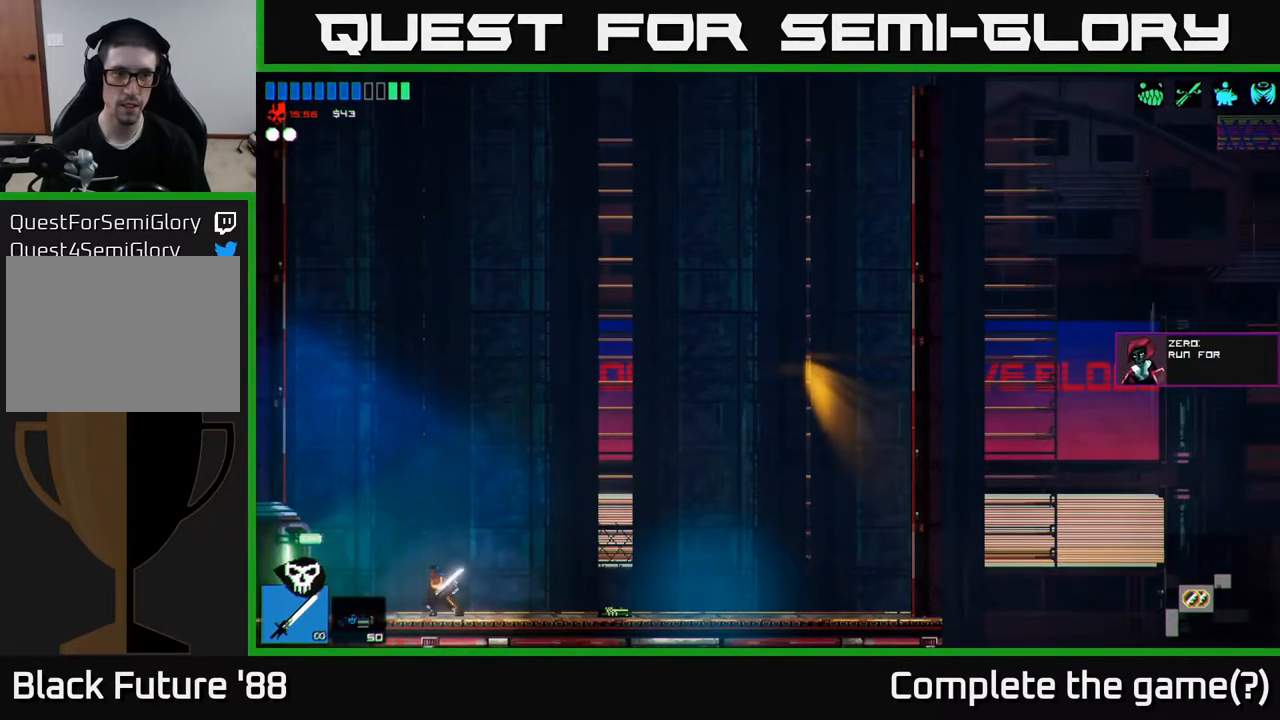
{"buttons": [], "left_stick": "left", "right_stick": "center", "events": []}
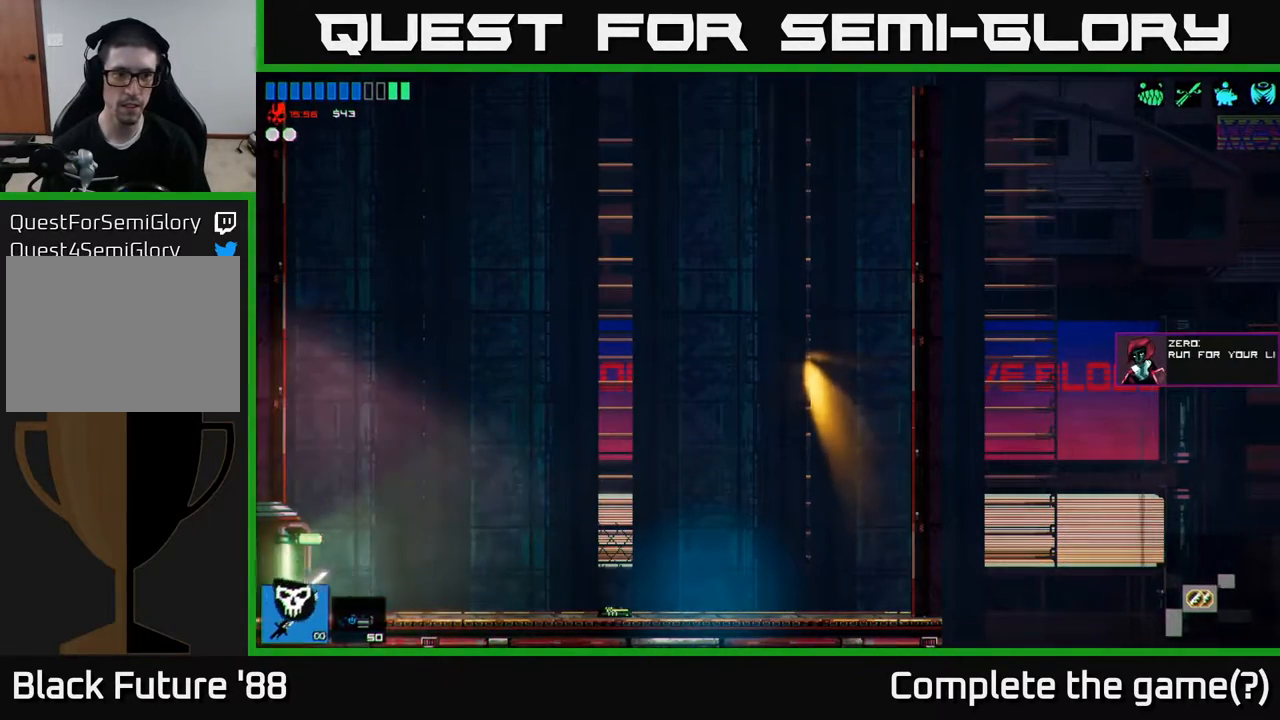
{"buttons": [], "left_stick": "left", "right_stick": "center", "events": []}
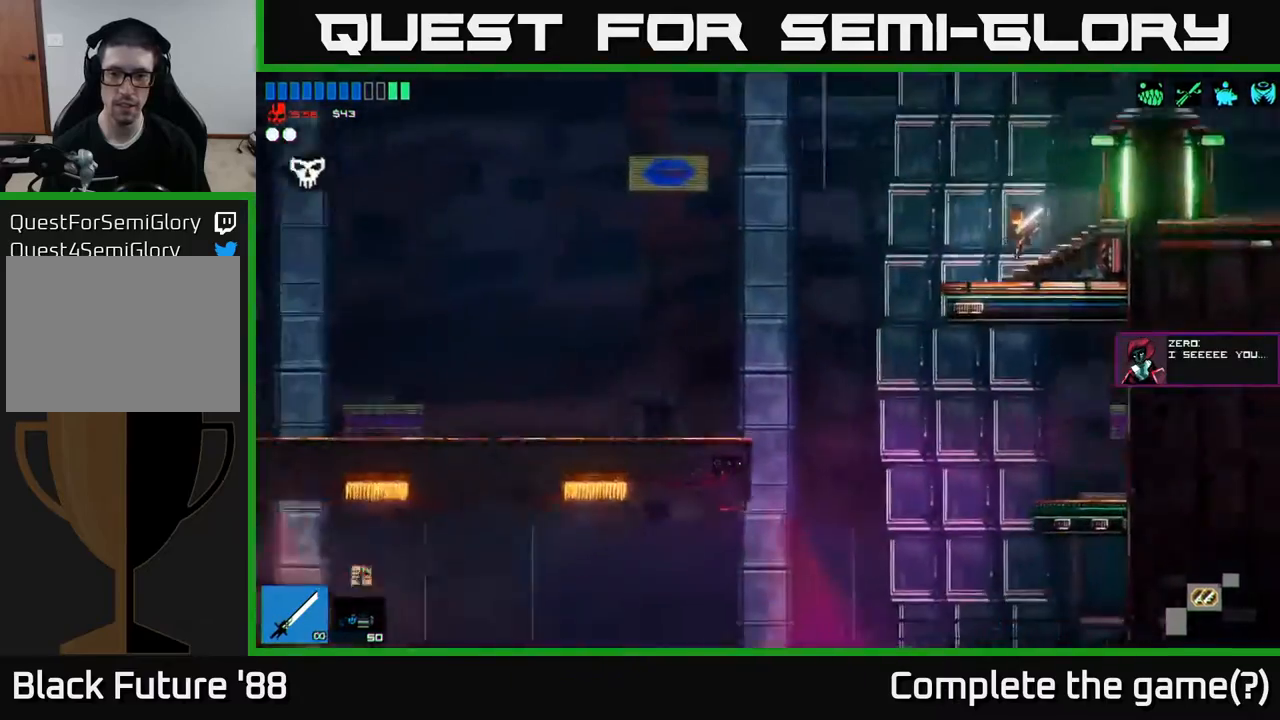
{"buttons": ["A"], "left_stick": "left", "right_stick": "center", "events": [[267, "A", "down"]]}
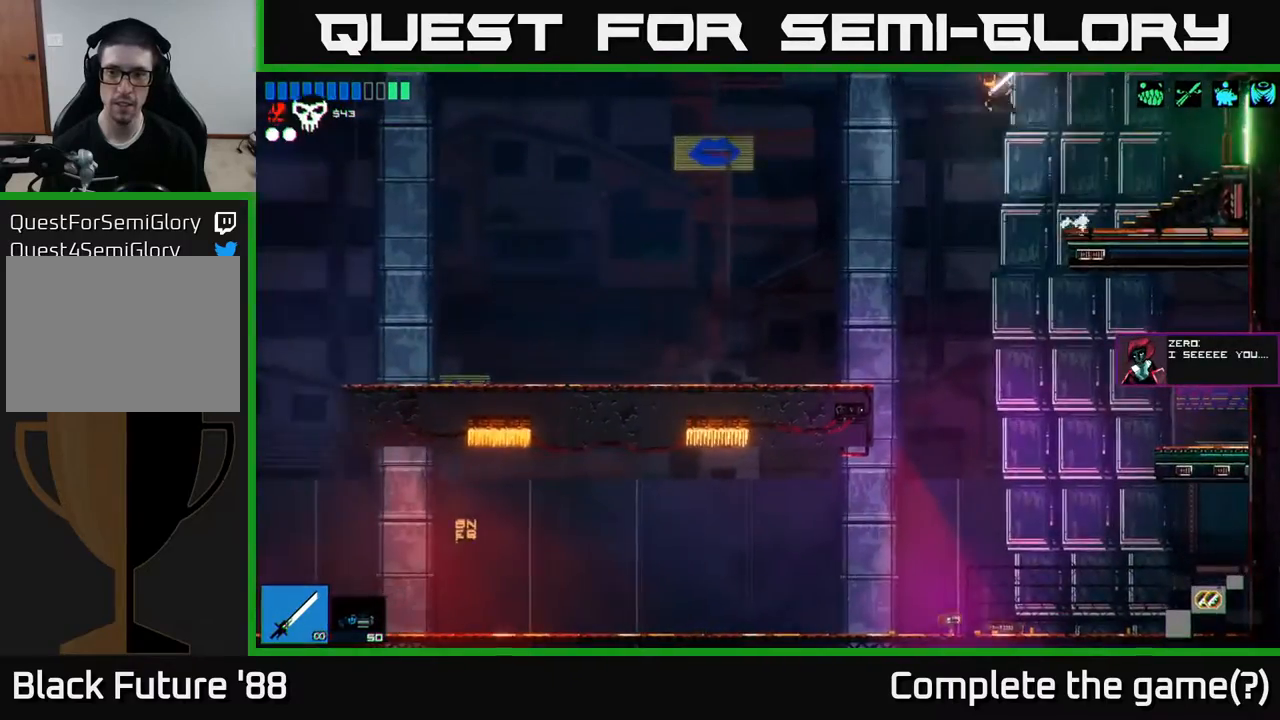
{"buttons": [], "left_stick": "left", "right_stick": "center", "events": [[50, "A", "up"]]}
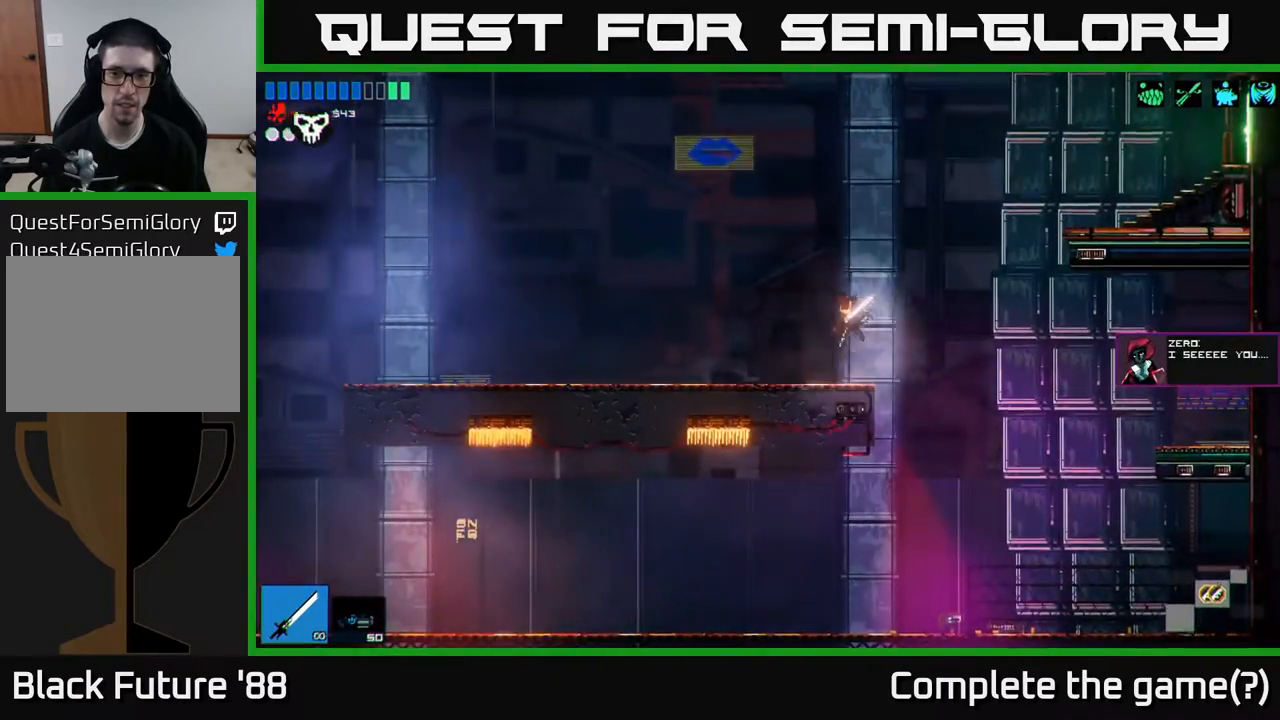
{"buttons": ["R1"], "left_stick": "left", "right_stick": "center", "events": [[350, "R1", "down"], [400, "R1", "up"], [467, "R1", "down"]]}
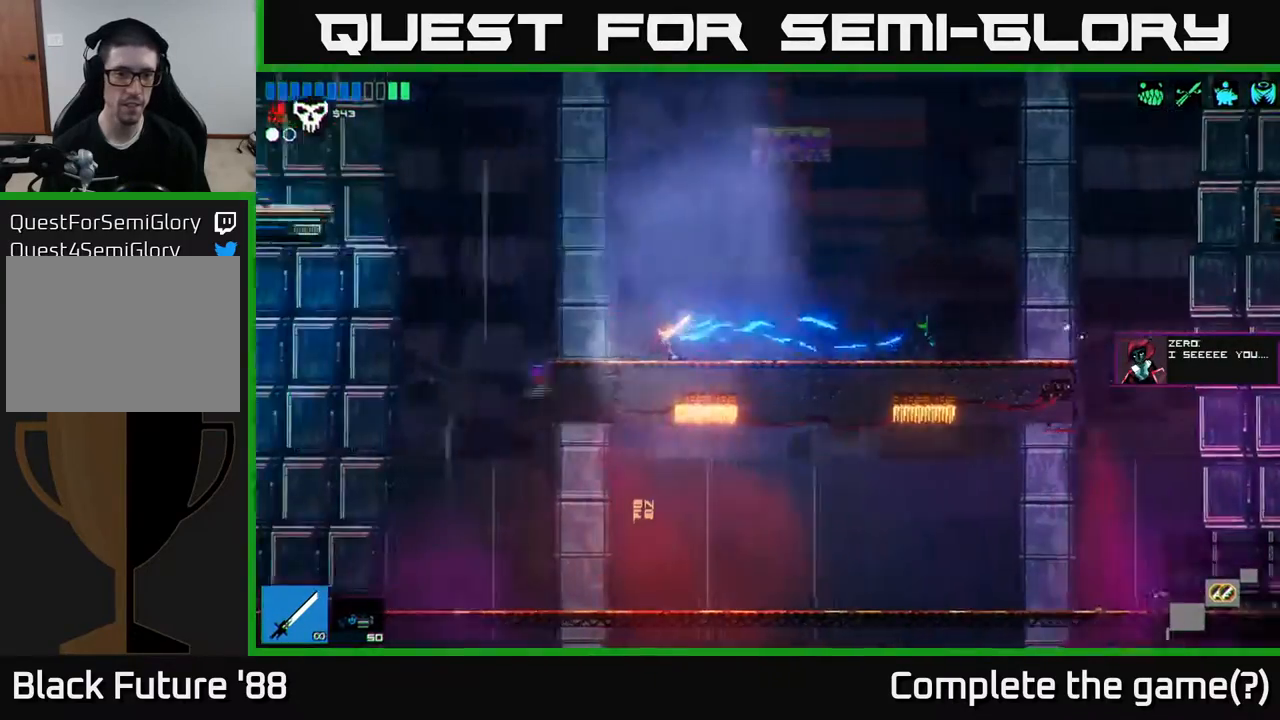
{"buttons": ["A"], "left_stick": "left", "right_stick": "center", "events": [[33, "R1", "up"], [250, "A", "down"]]}
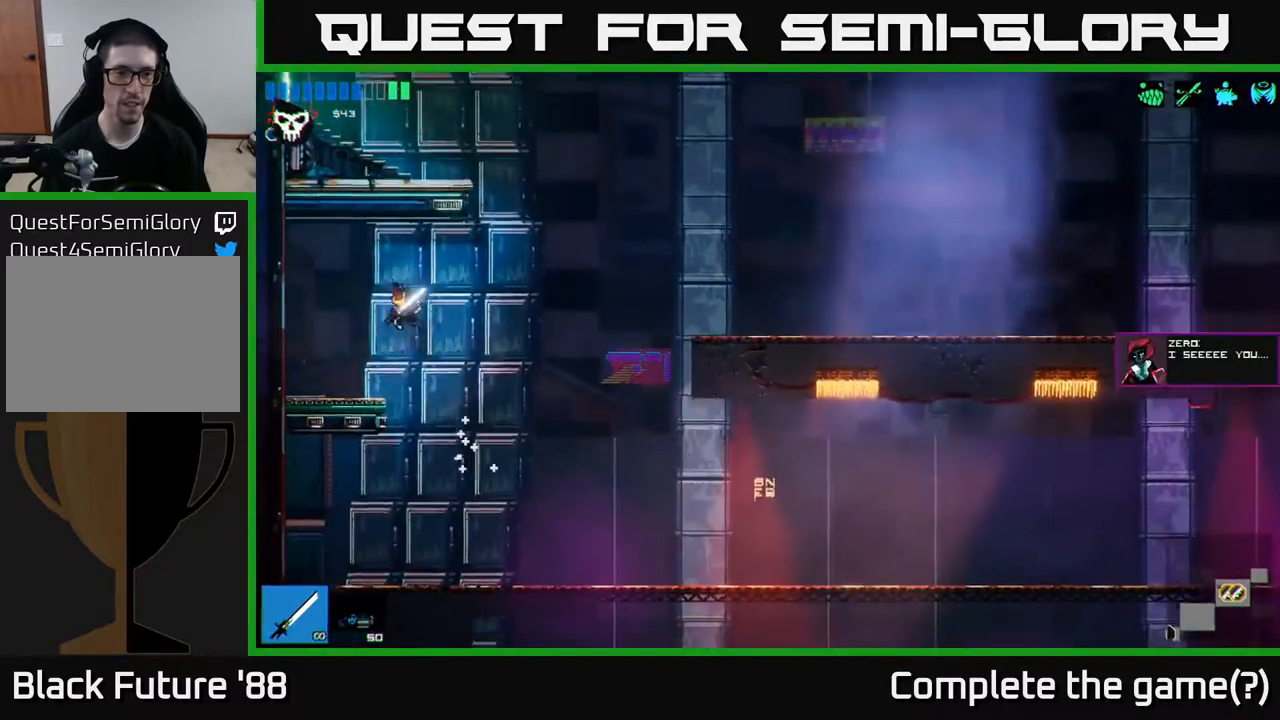
{"buttons": [], "left_stick": "right", "right_stick": "center", "events": [[50, "A", "up"], [283, "left_stick", "center"], [350, "left_stick", "right"]]}
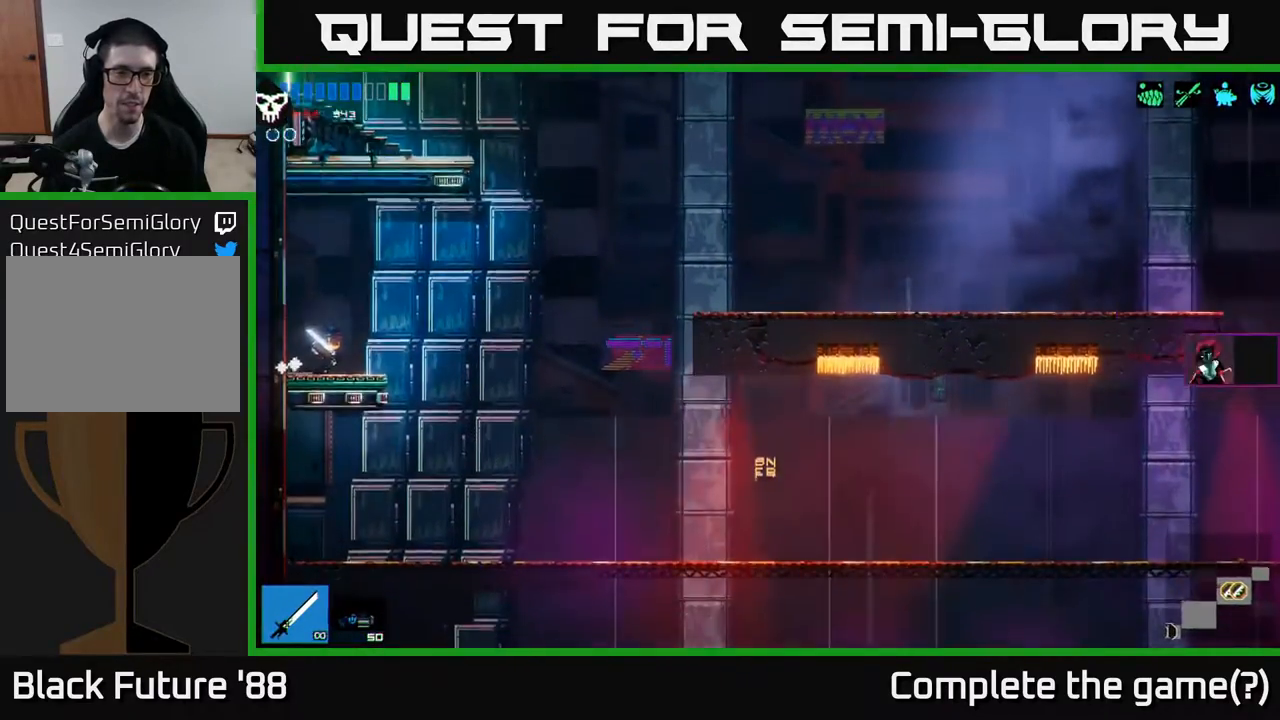
{"buttons": ["A"], "left_stick": "right", "right_stick": "center", "events": [[217, "A", "down"]]}
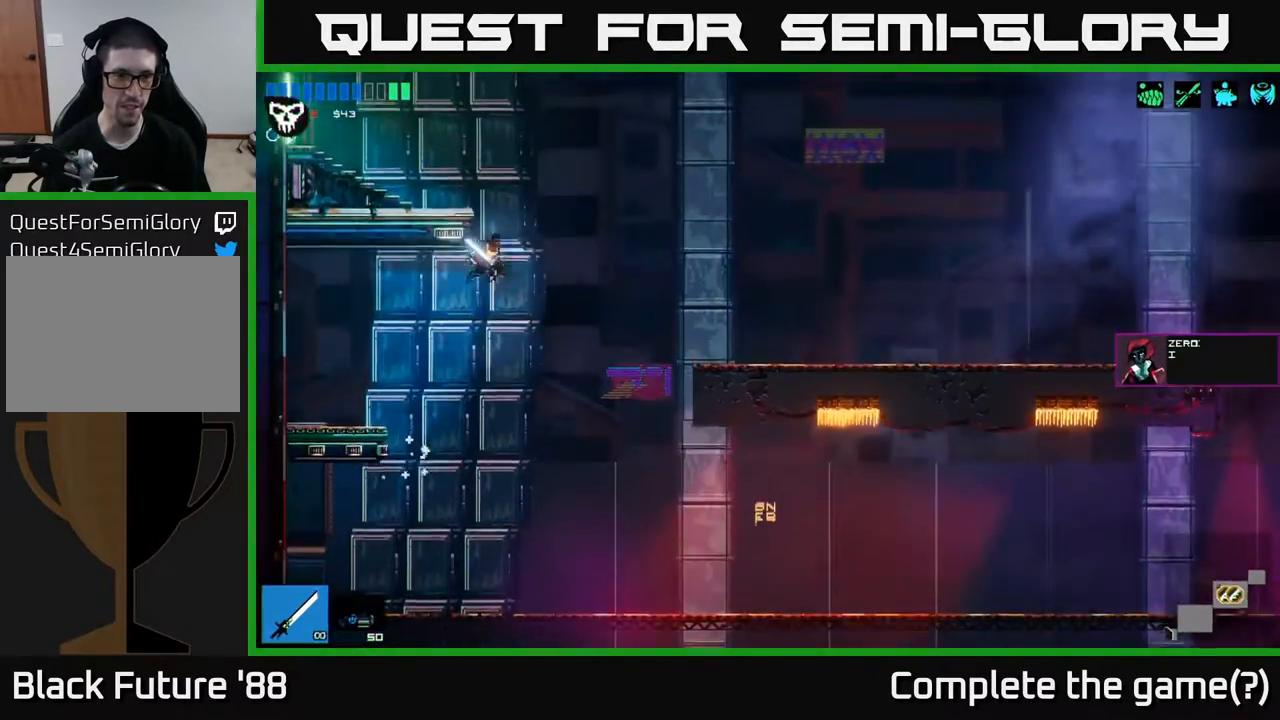
{"buttons": ["R1"], "left_stick": "left", "right_stick": "center", "events": [[67, "A", "up"], [100, "left_stick", "up"], [167, "R1", "down"], [283, "R1", "up"], [317, "left_stick", "left"], [417, "R1", "down"]]}
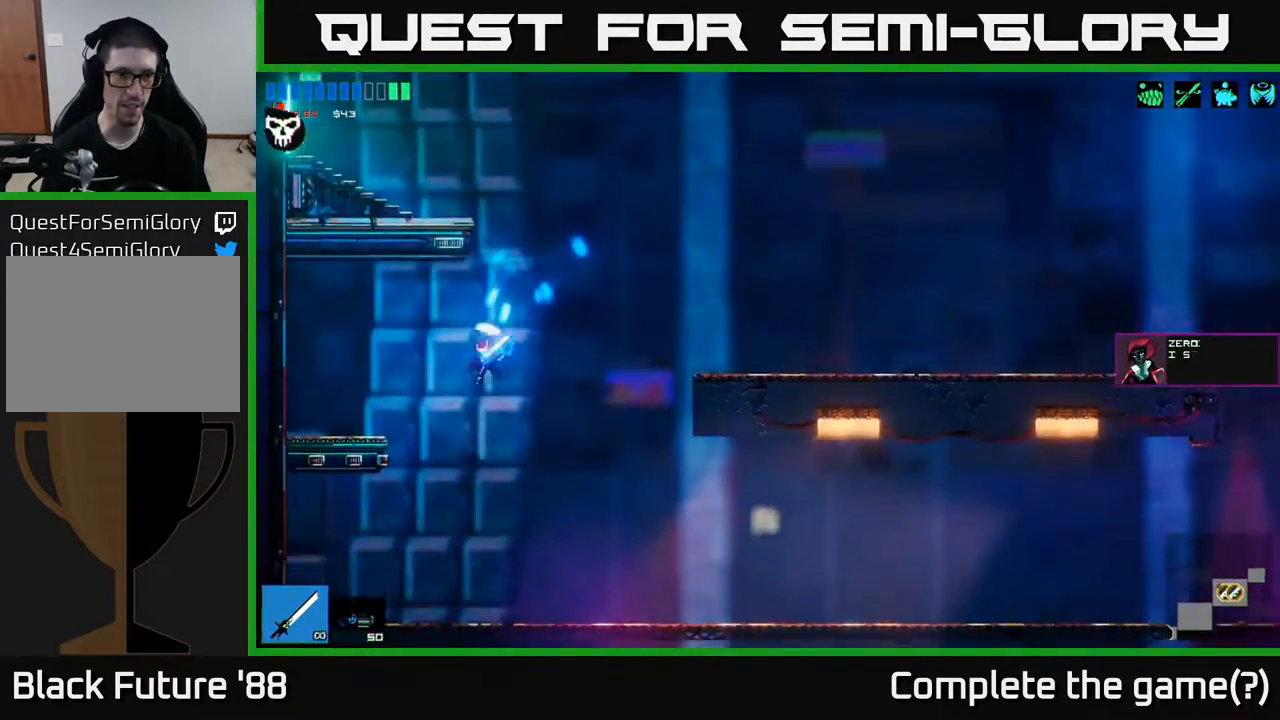
{"buttons": ["A"], "left_stick": "right", "right_stick": "center", "events": [[33, "R1", "up"], [150, "left_stick", "right"], [367, "A", "down"]]}
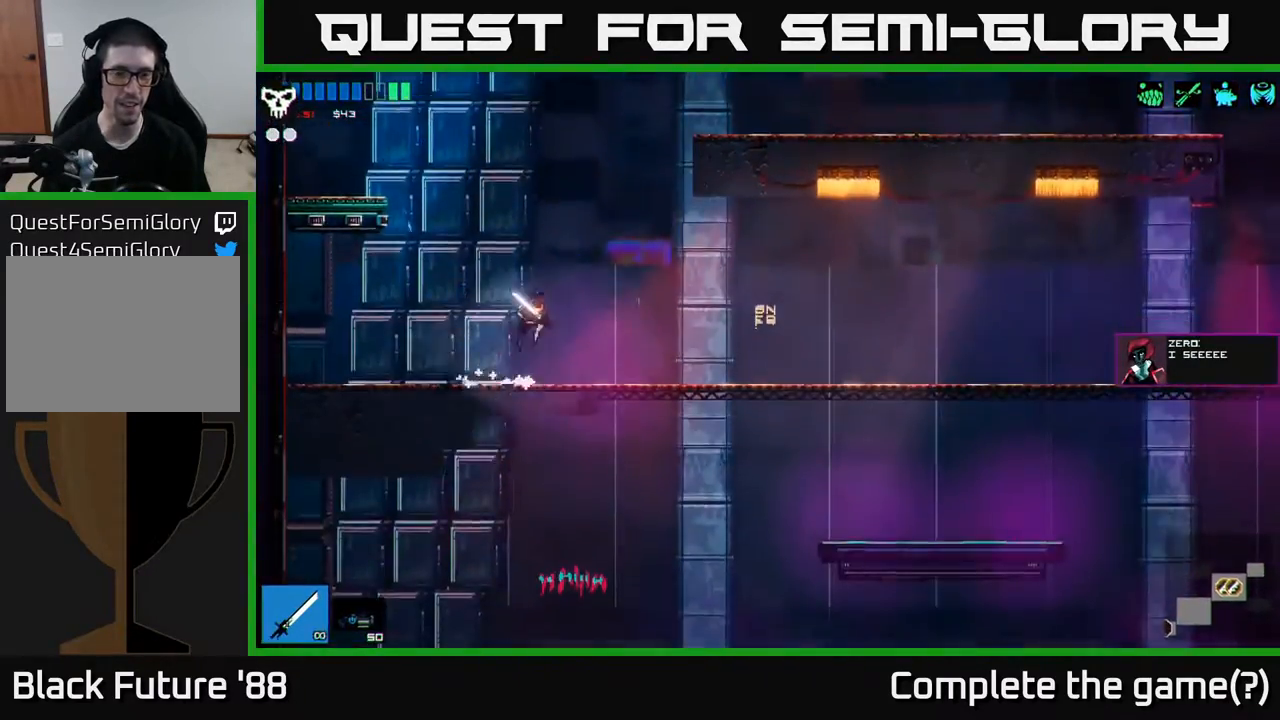
{"buttons": [], "left_stick": "right", "right_stick": "center", "events": [[183, "A", "up"], [250, "A", "down"], [467, "A", "up"]]}
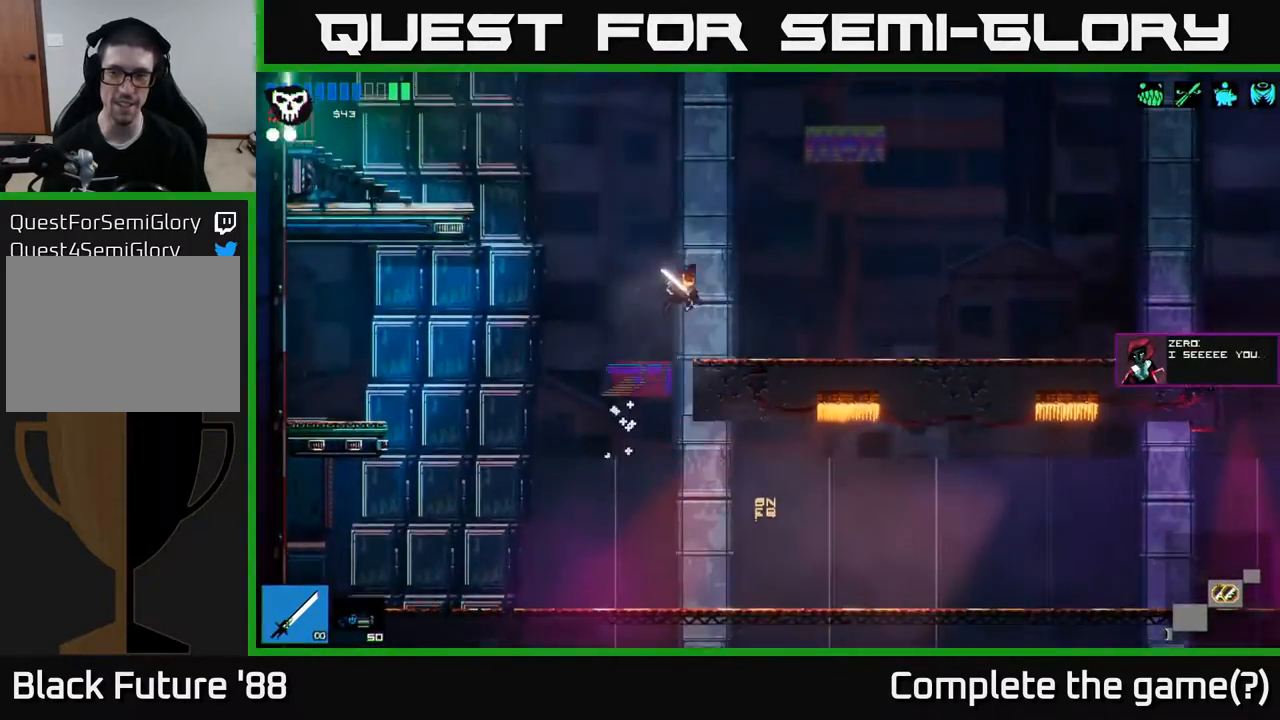
{"buttons": ["A"], "left_stick": "left", "right_stick": "center", "events": [[250, "left_stick", "left"], [450, "A", "down"]]}
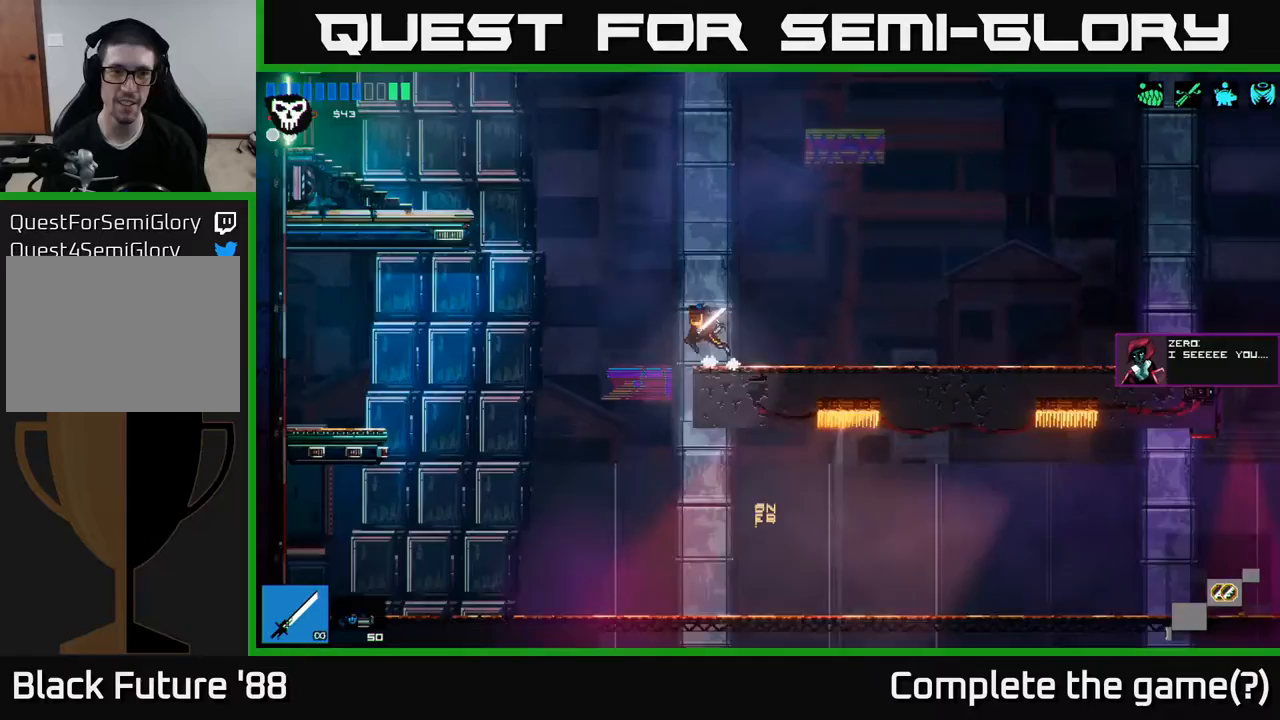
{"buttons": ["R1"], "left_stick": "left", "right_stick": "center", "events": [[233, "A", "up"], [450, "R1", "down"]]}
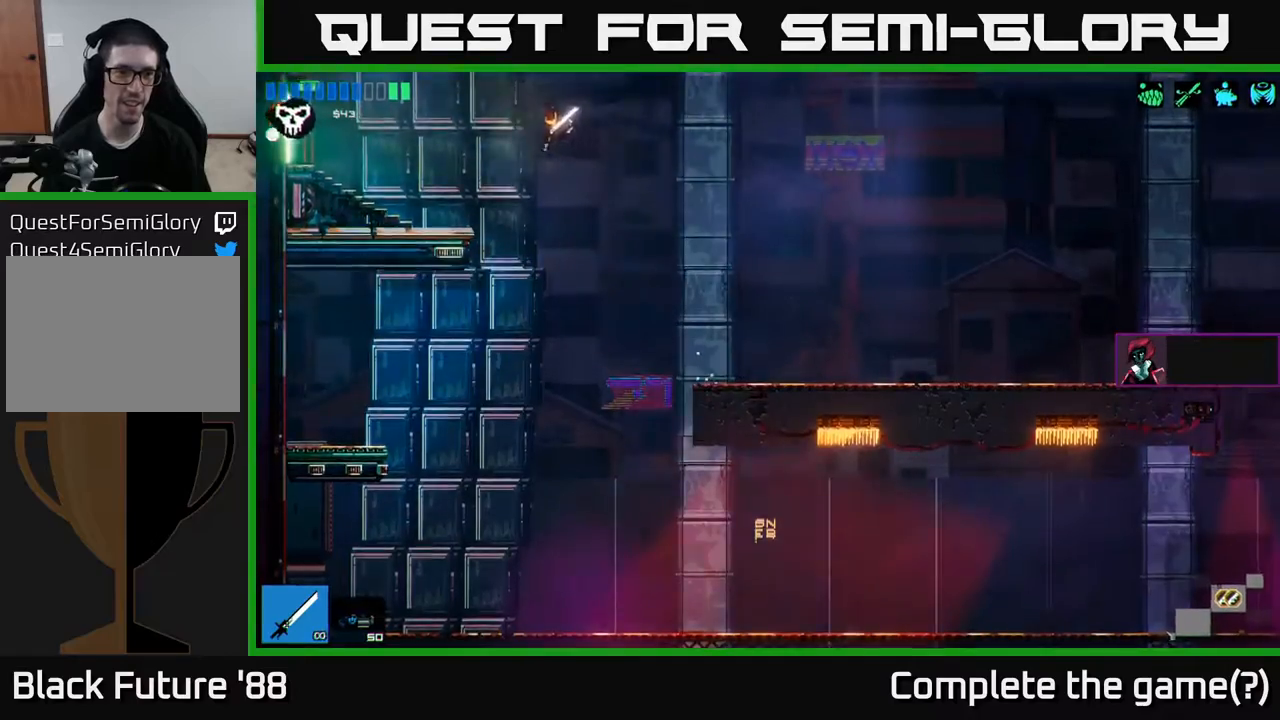
{"buttons": [], "left_stick": "left", "right_stick": "center", "events": [[83, "R1", "up"]]}
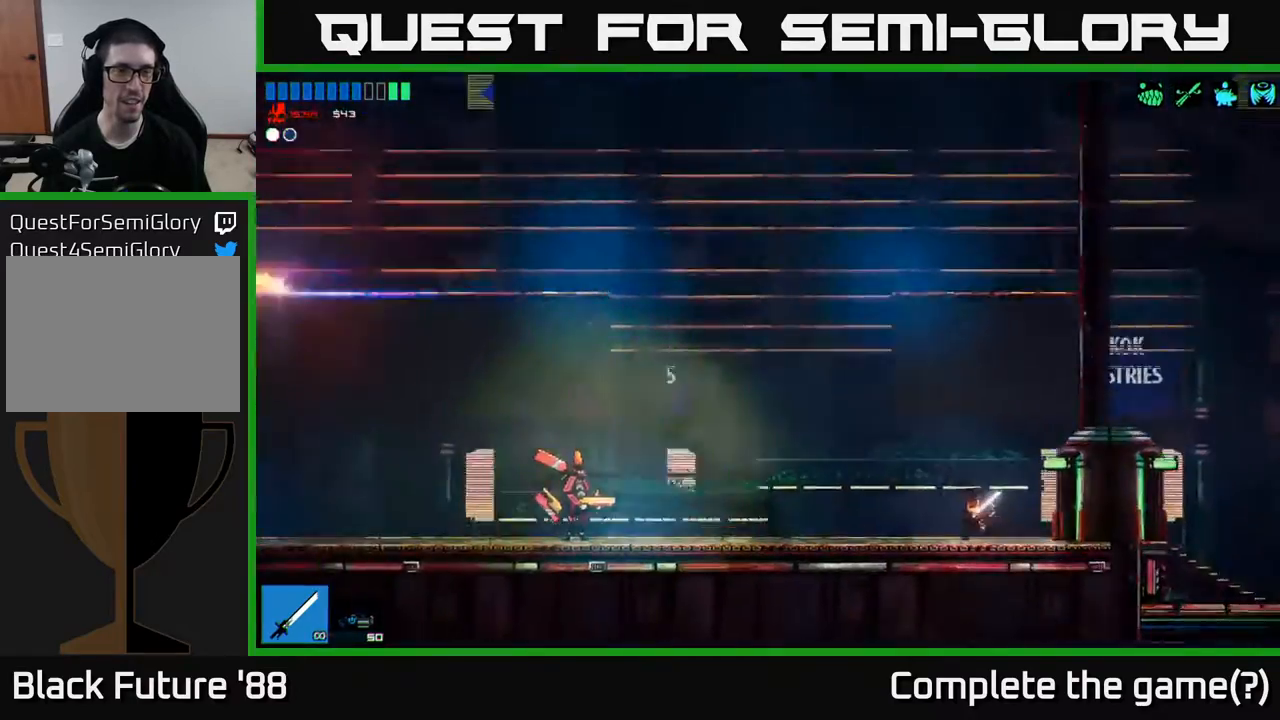
{"buttons": [], "left_stick": "left", "right_stick": "center", "events": []}
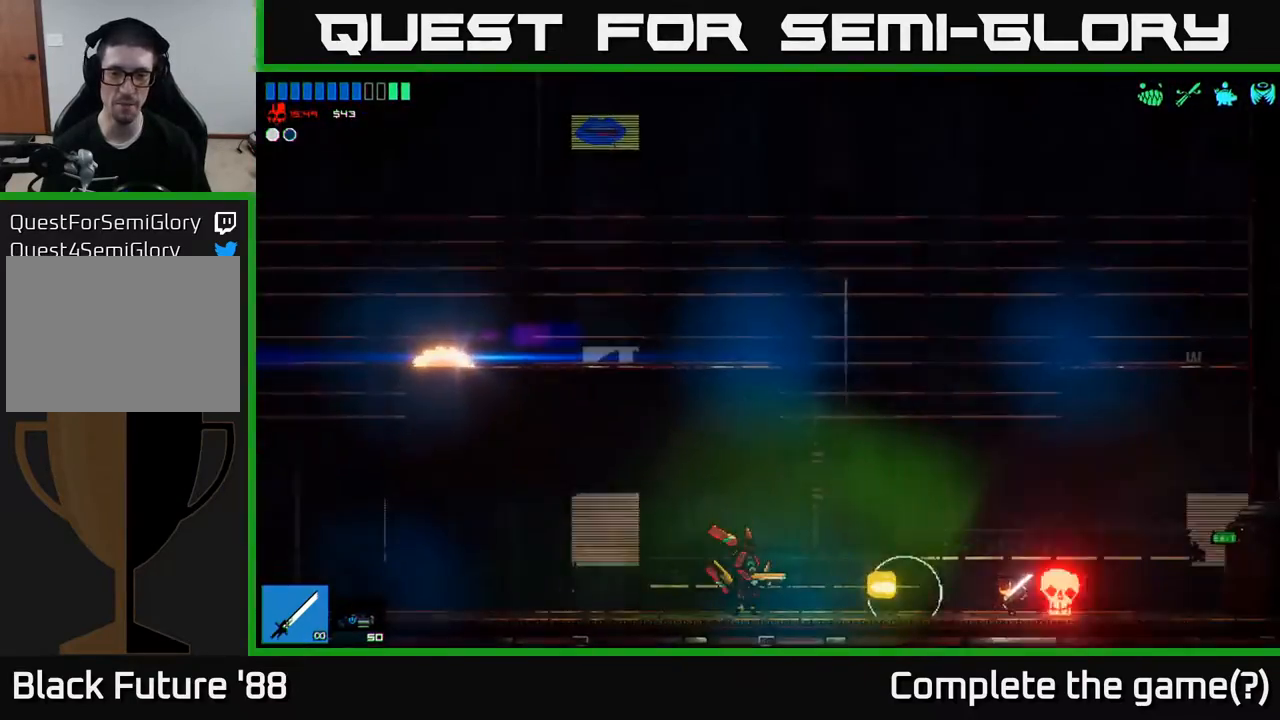
{"buttons": [], "left_stick": "left", "right_stick": "center", "events": [[233, "left_stick", "right"], [500, "left_stick", "left"]]}
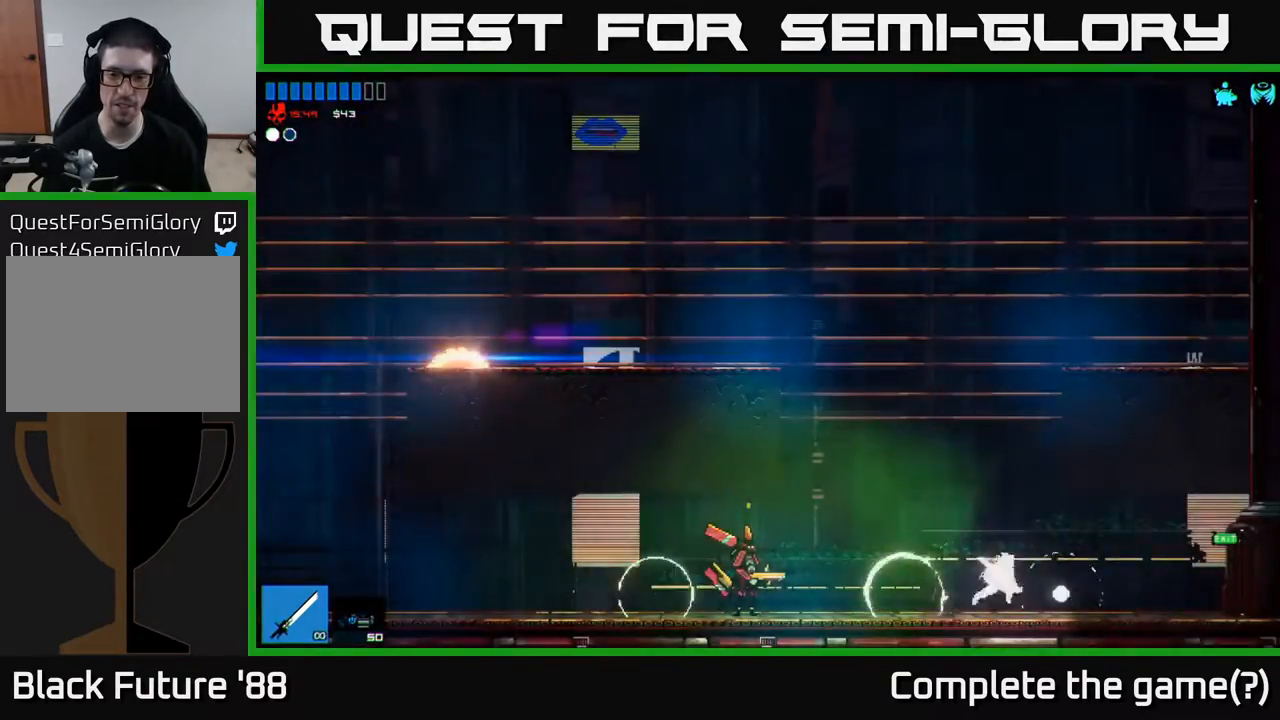
{"buttons": [], "left_stick": "left", "right_stick": "center", "events": [[33, "right_stick", "left"], [217, "right_stick", "center"]]}
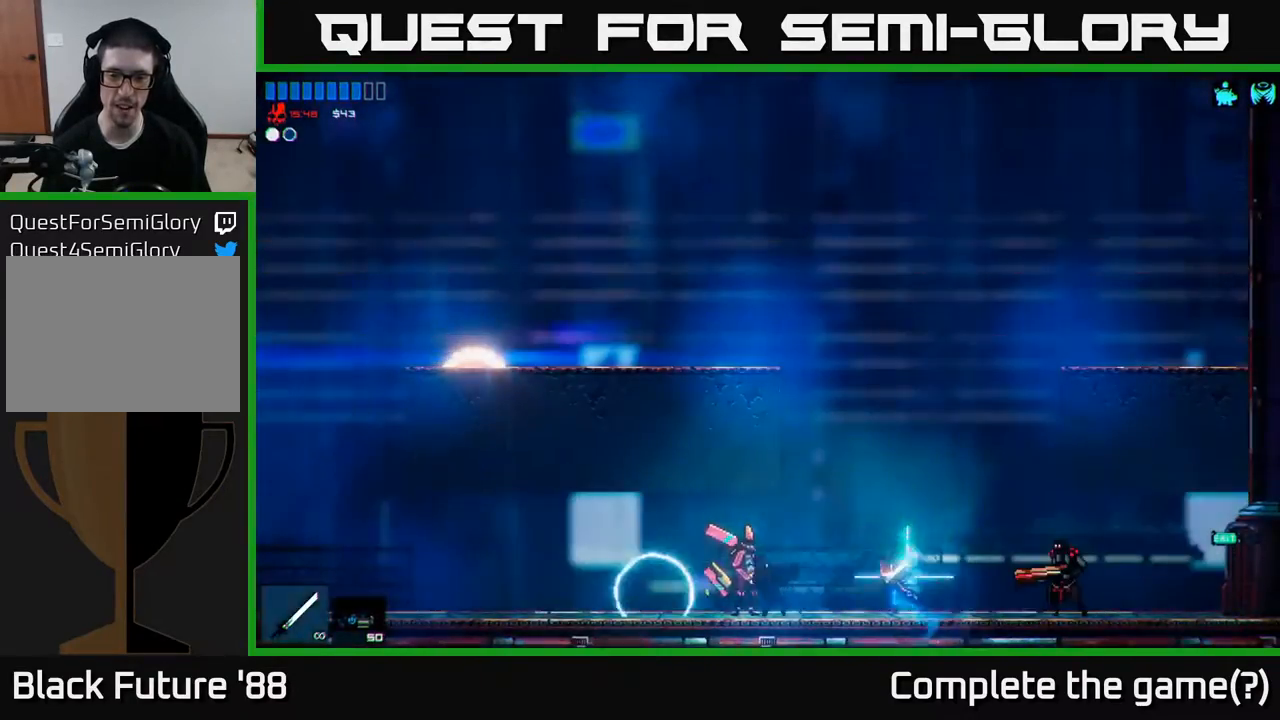
{"buttons": [], "left_stick": "left", "right_stick": "center", "events": [[100, "A", "down"], [183, "A", "up"], [283, "right_stick", "down-left"], [500, "right_stick", "center"]]}
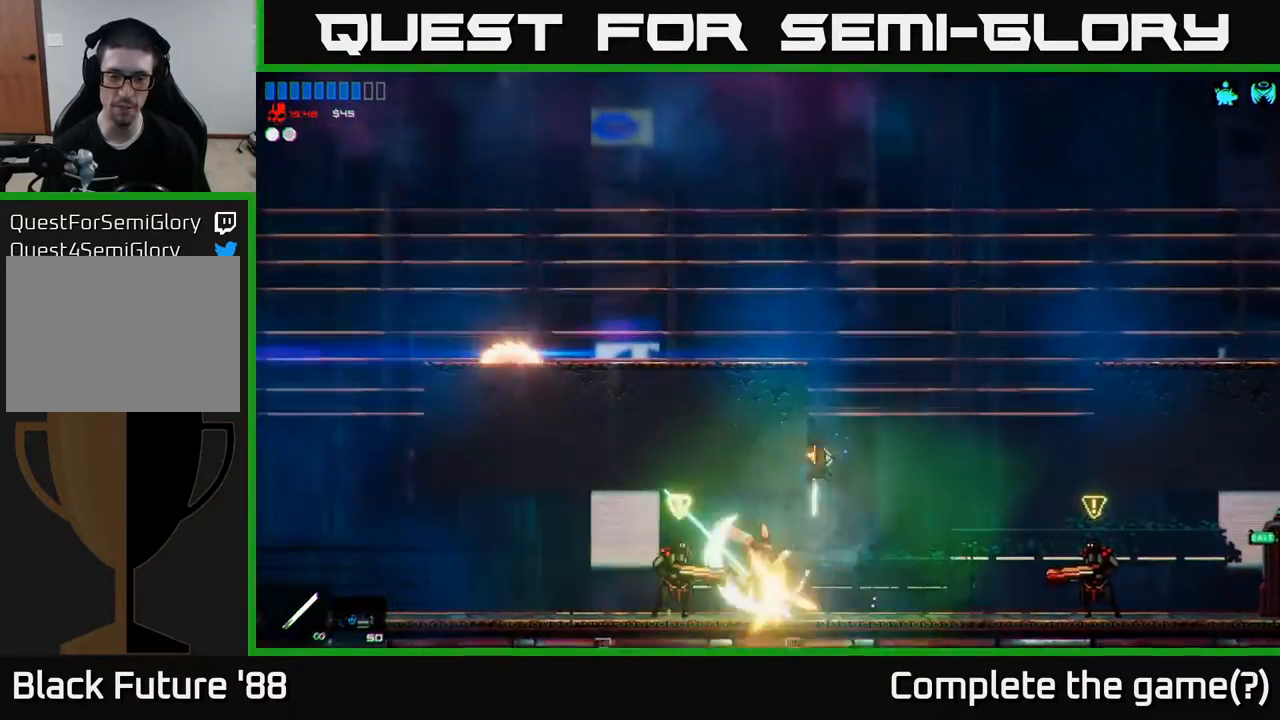
{"buttons": [], "left_stick": "left", "right_stick": "left", "events": [[167, "R2", "down"], [250, "R2", "up"], [300, "right_stick", "down-left"], [500, "right_stick", "left"]]}
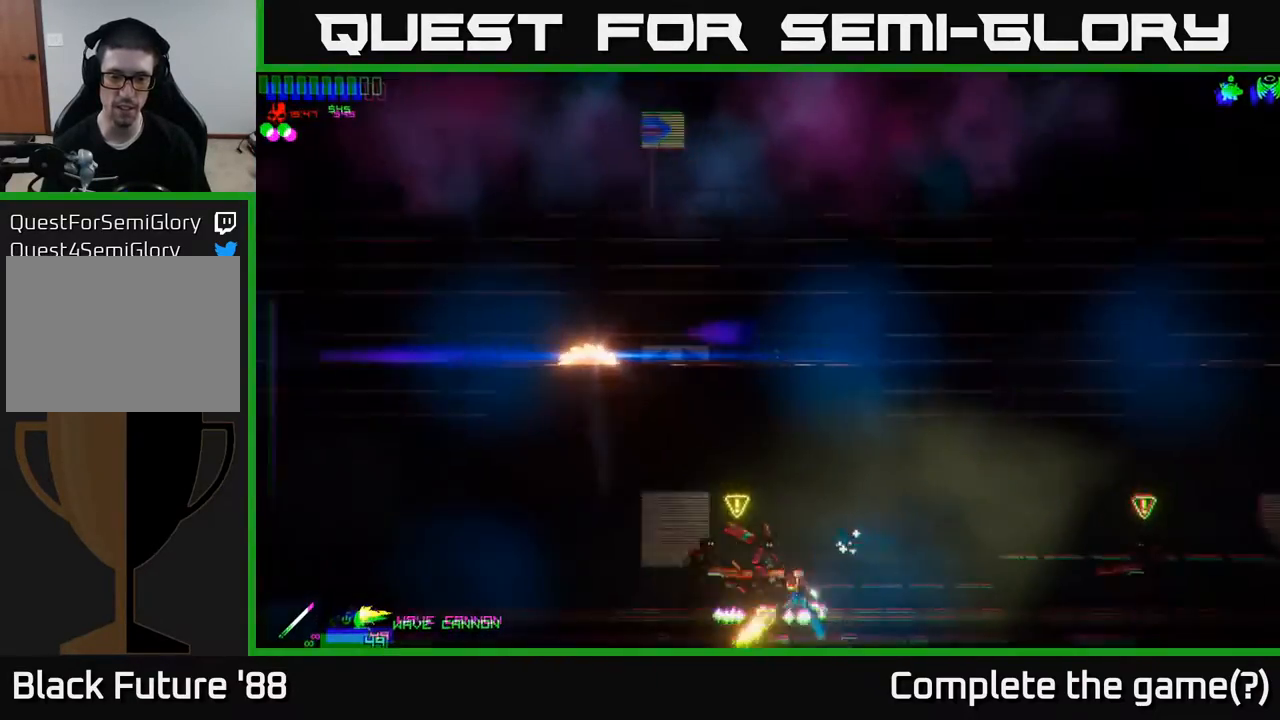
{"buttons": [], "left_stick": "left", "right_stick": "left", "events": []}
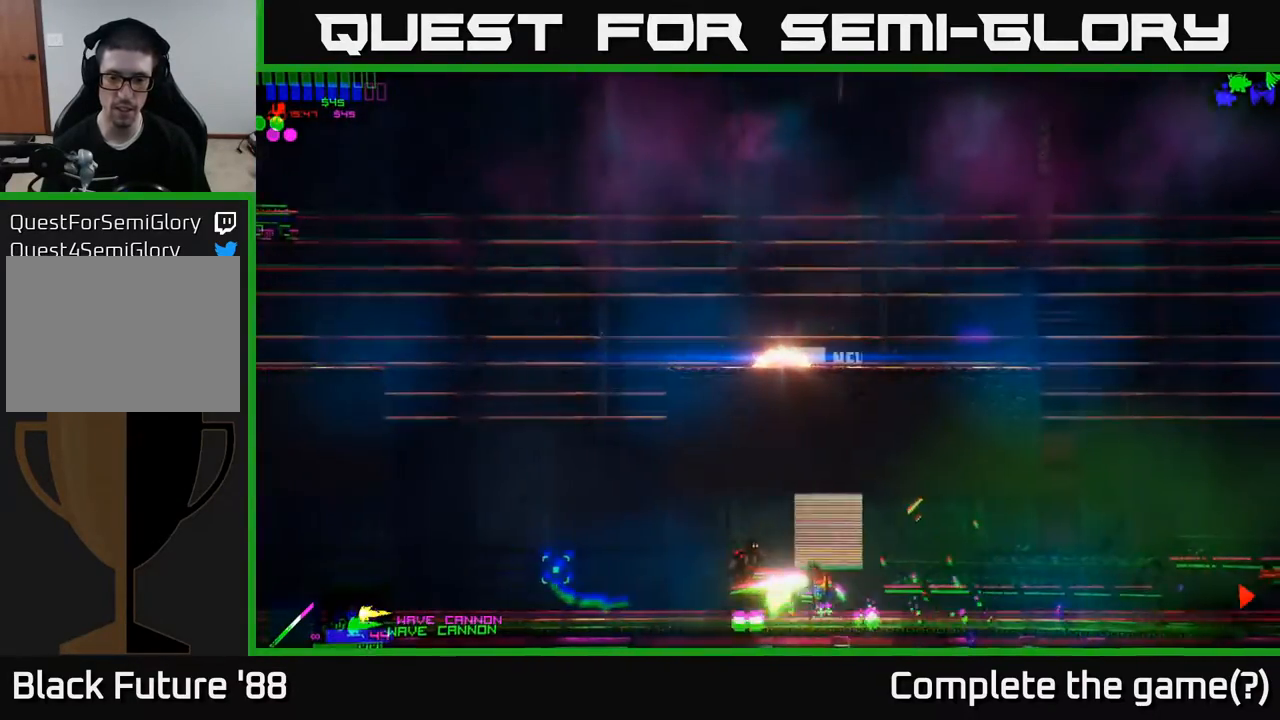
{"buttons": [], "left_stick": "left", "right_stick": "left", "events": []}
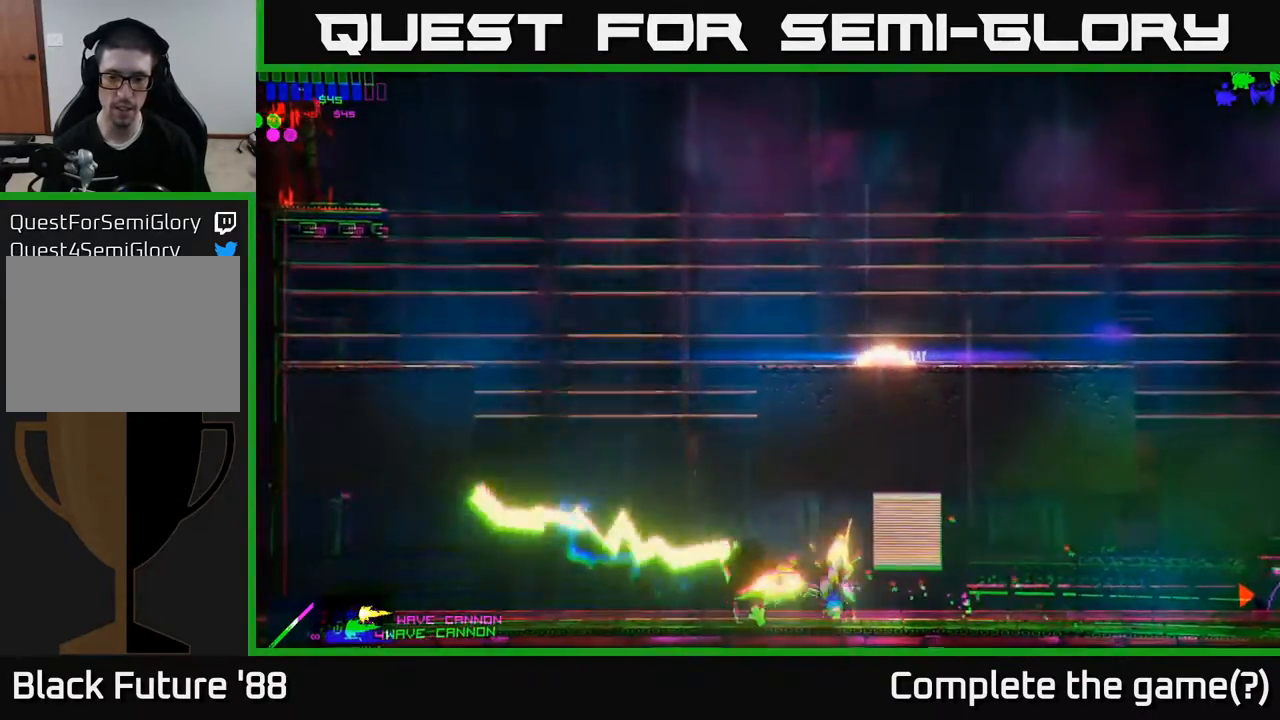
{"buttons": [], "left_stick": "right", "right_stick": "right", "events": [[183, "right_stick", "center"], [333, "left_stick", "right"], [383, "right_stick", "right"]]}
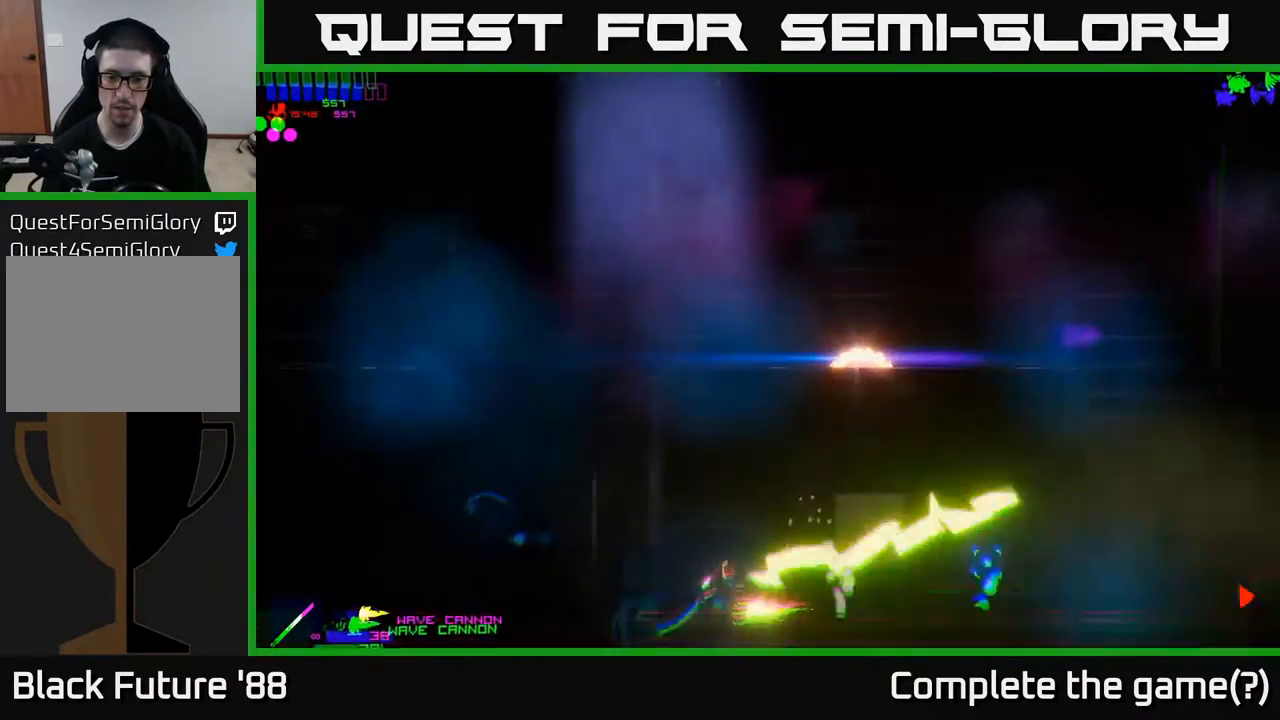
{"buttons": [], "left_stick": "right", "right_stick": "right", "events": []}
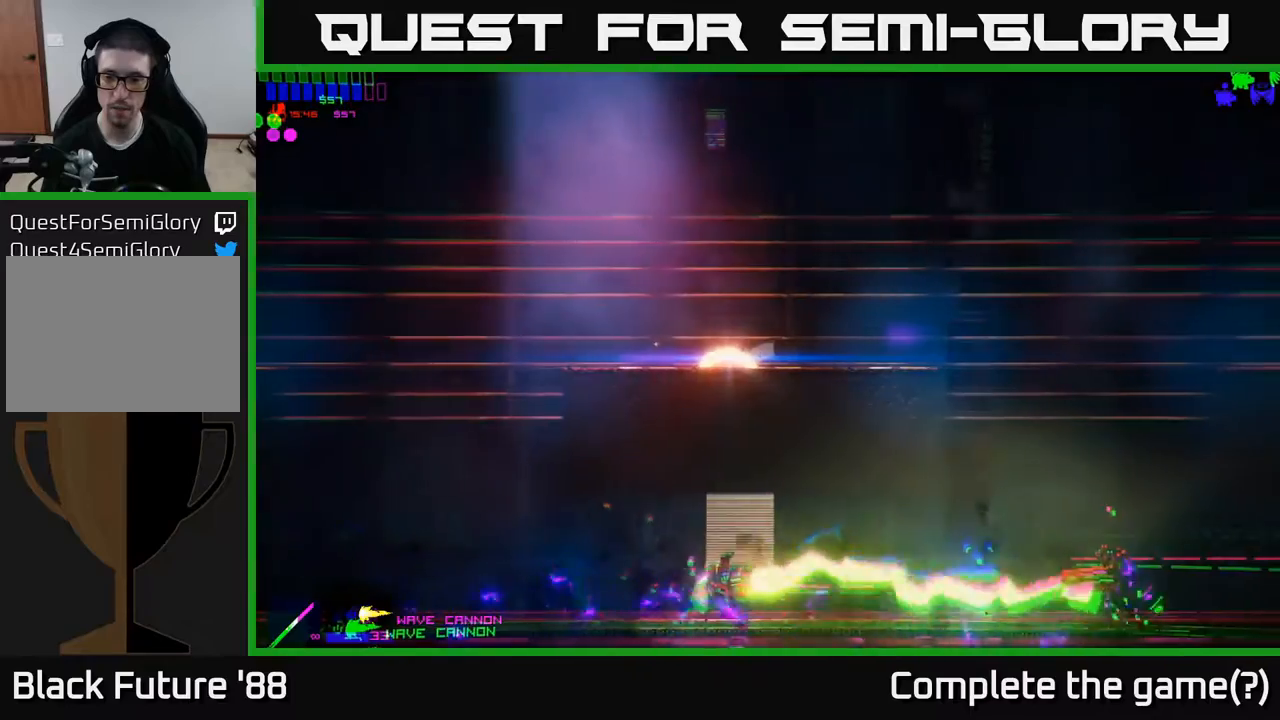
{"buttons": [], "left_stick": "right", "right_stick": "right", "events": []}
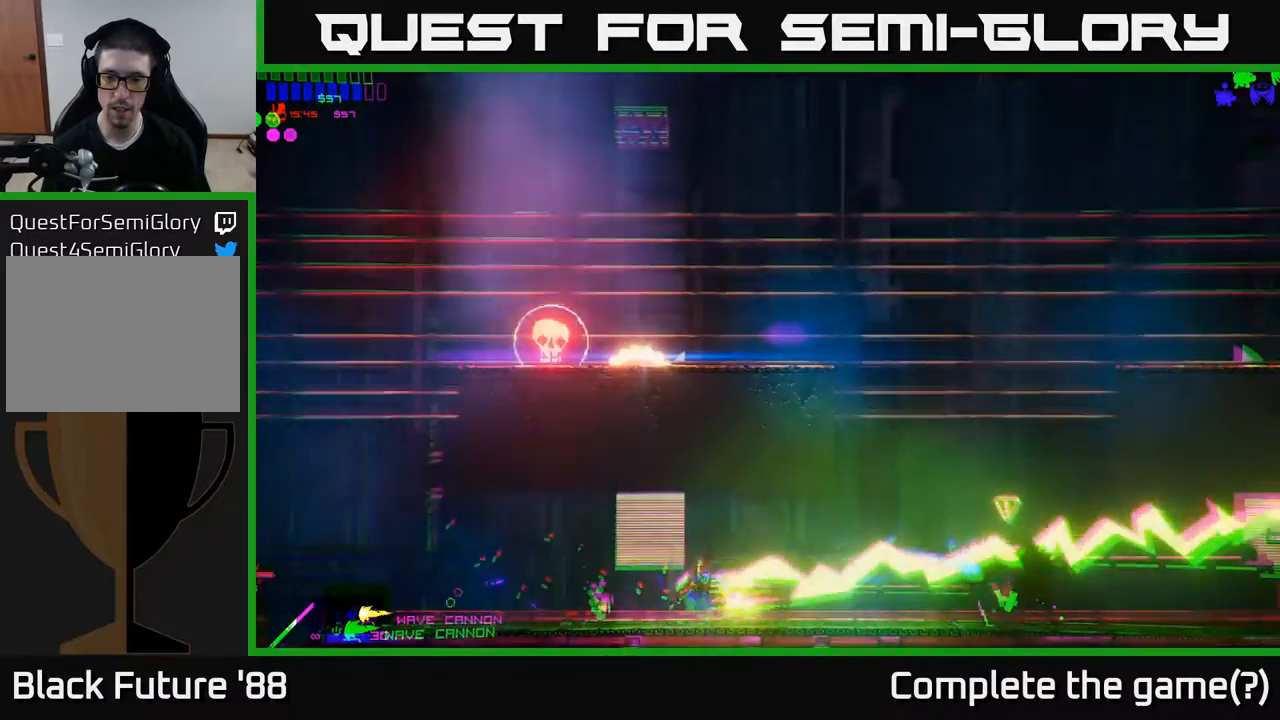
{"buttons": [], "left_stick": "right", "right_stick": "center", "events": [[133, "right_stick", "center"], [267, "R2", "down"], [367, "R2", "up"]]}
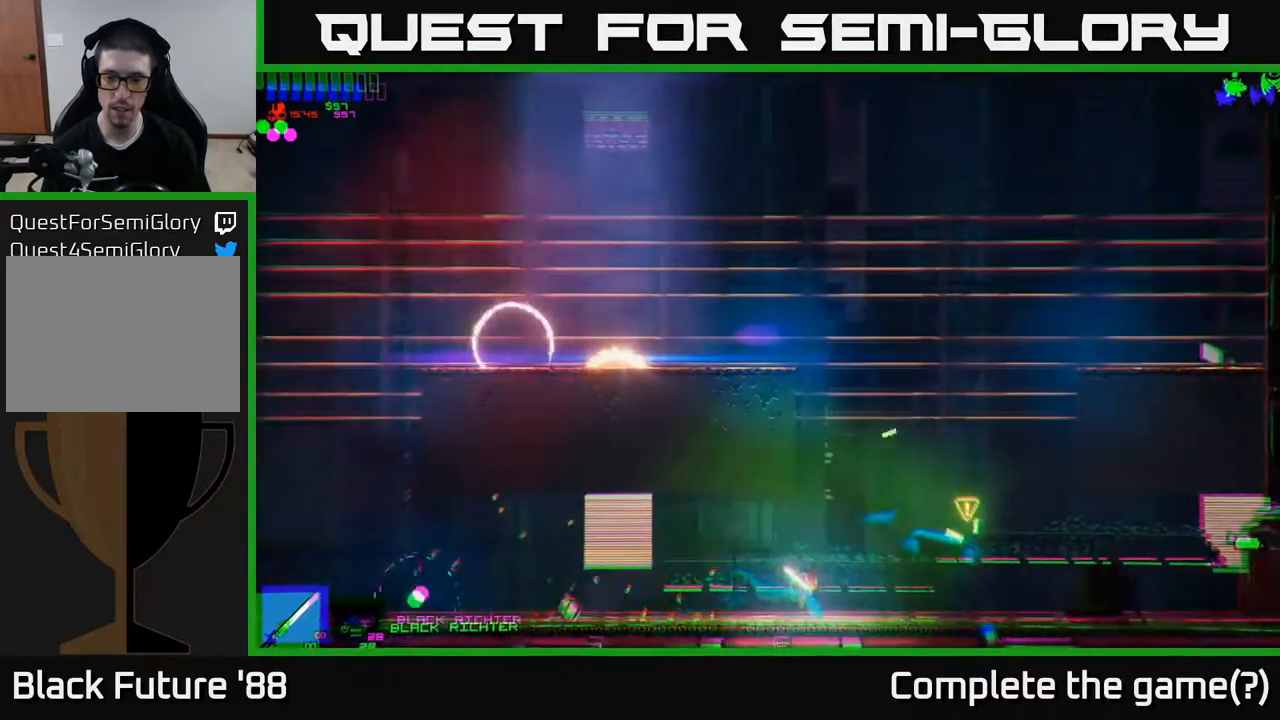
{"buttons": [], "left_stick": "left", "right_stick": "center", "events": [[433, "left_stick", "left"]]}